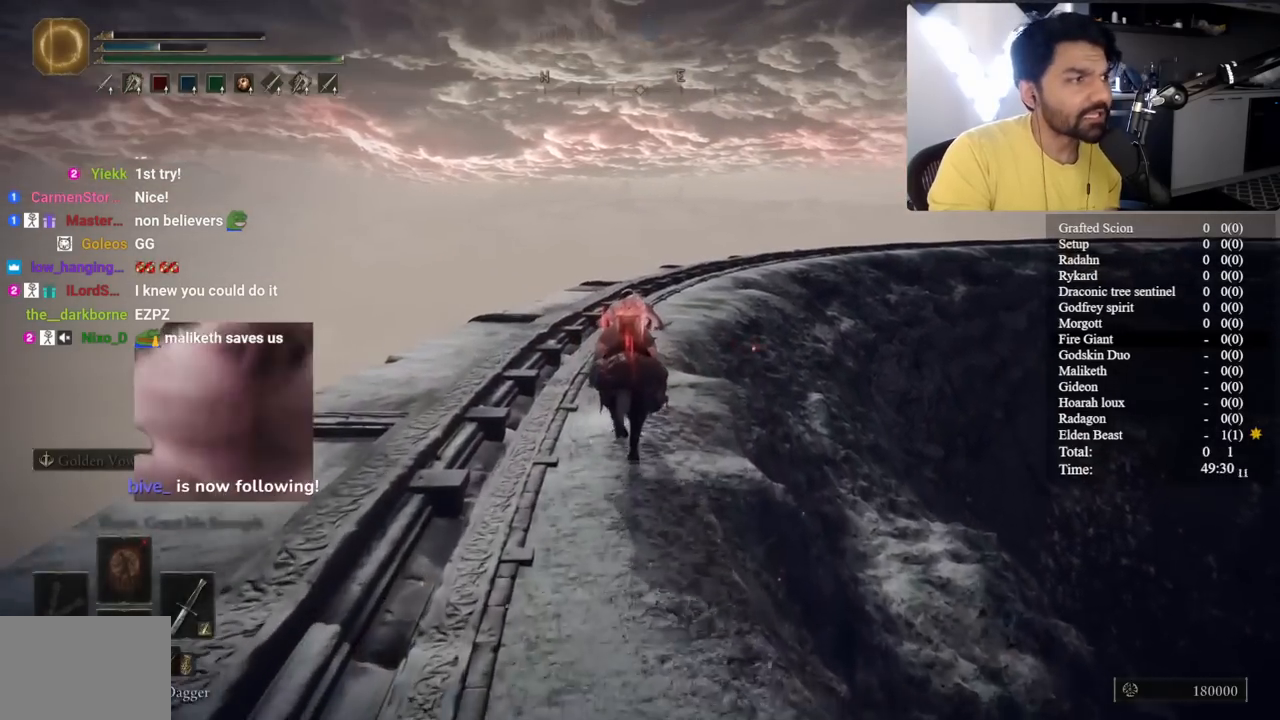
Gameplay with a controller (Xbox layout); each line is a JSON object with the inputs held at the frame after it. "button_events" lists button changes between this image and that frame as [ms after this image, input, new state], when the widget could be followed in between (sticks are given only as held states). Not read: L2 R2.
{"buttons": [], "left_stick": "up", "right_stick": "center", "button_events": [[333, "B", "up"]]}
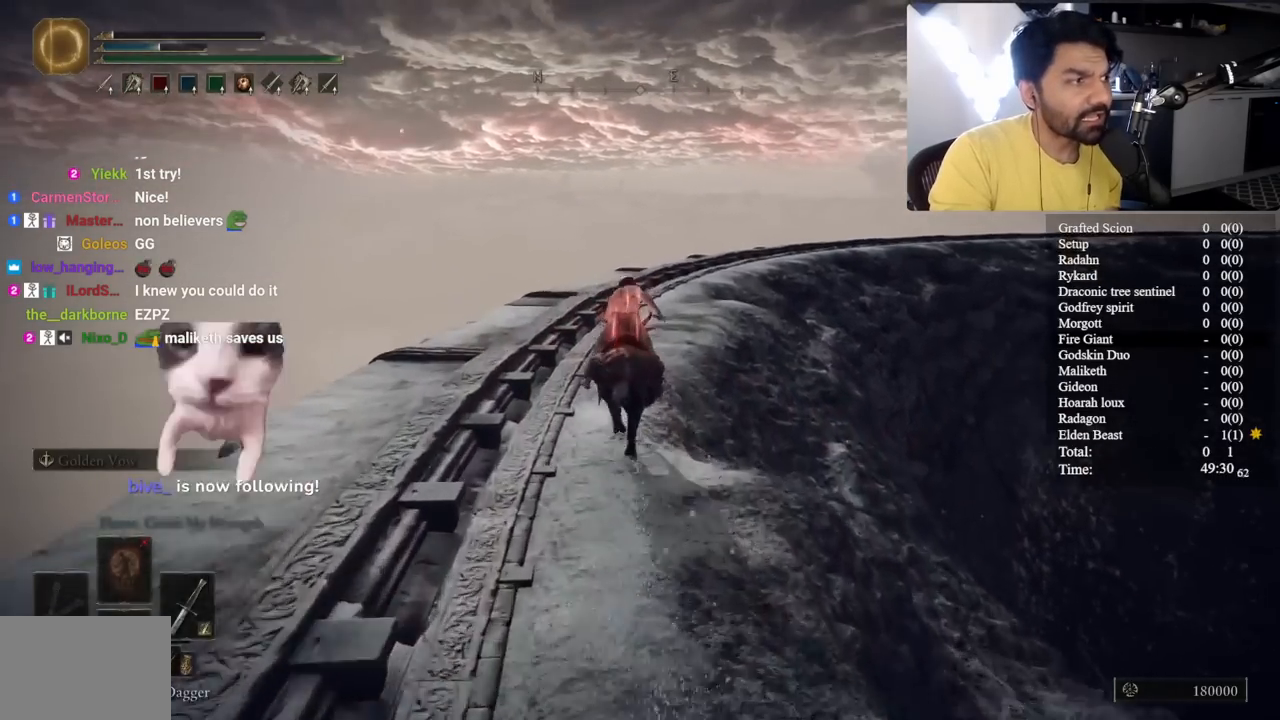
{"buttons": [], "left_stick": "up", "right_stick": "center", "button_events": []}
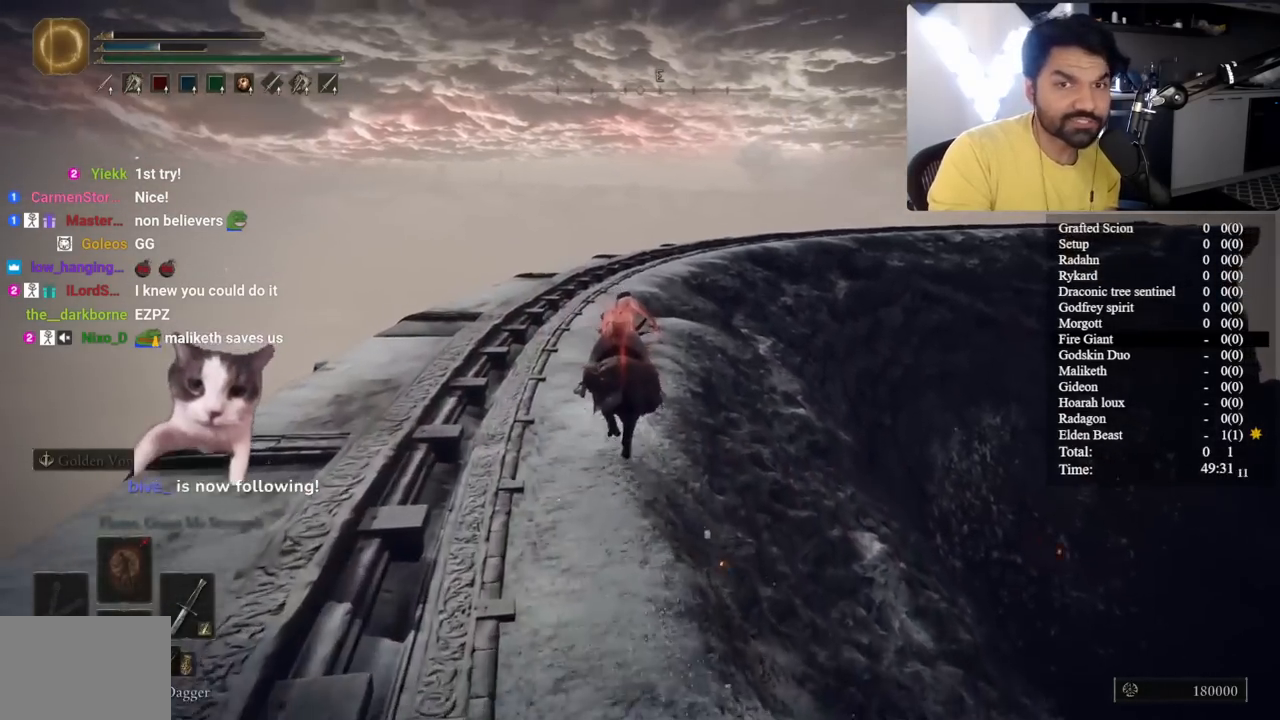
{"buttons": ["B"], "left_stick": "up", "right_stick": "center", "button_events": [[83, "B", "down"]]}
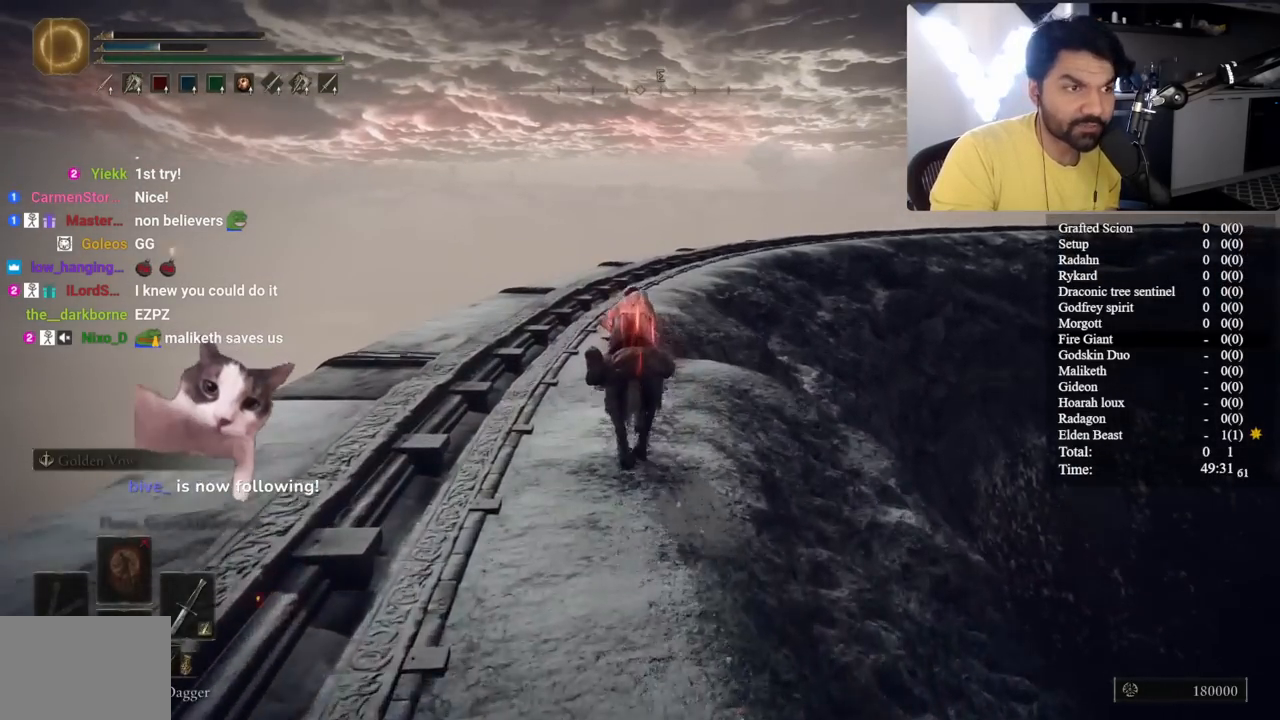
{"buttons": ["B"], "left_stick": "up", "right_stick": "center", "button_events": []}
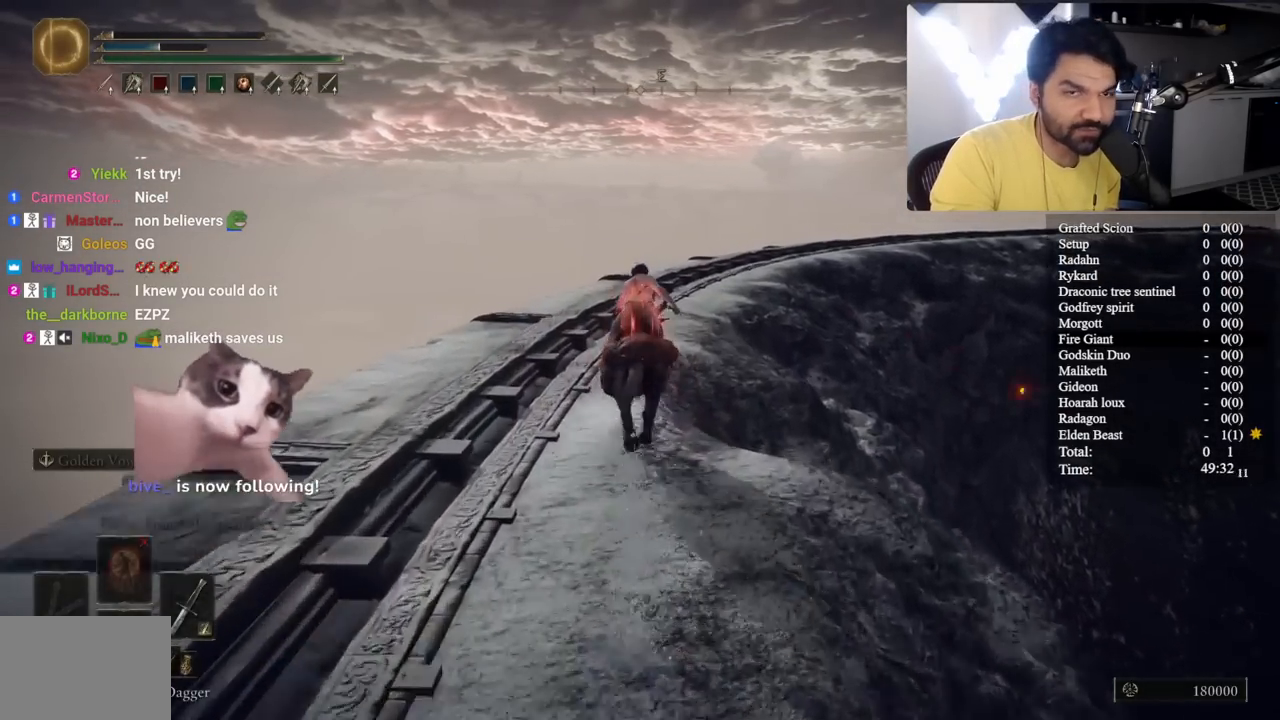
{"buttons": [], "left_stick": "up", "right_stick": "center", "button_events": [[250, "B", "up"]]}
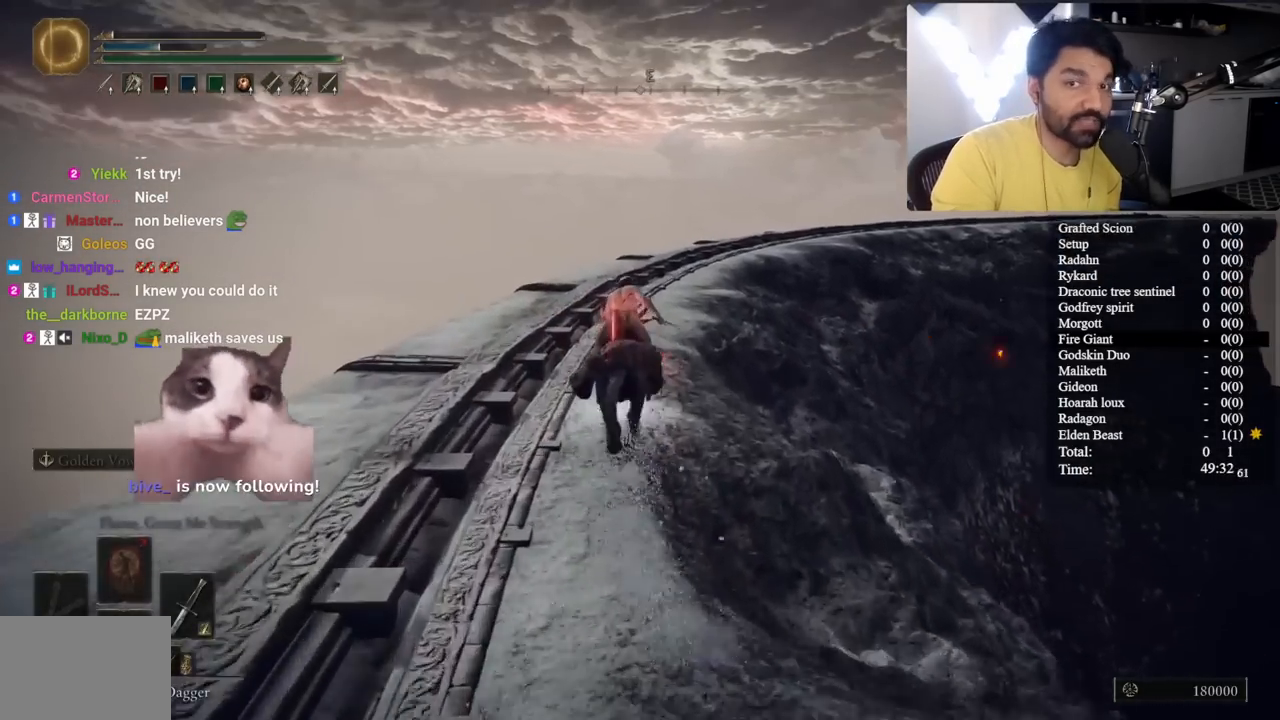
{"buttons": ["B"], "left_stick": "up", "right_stick": "center", "button_events": [[467, "B", "down"]]}
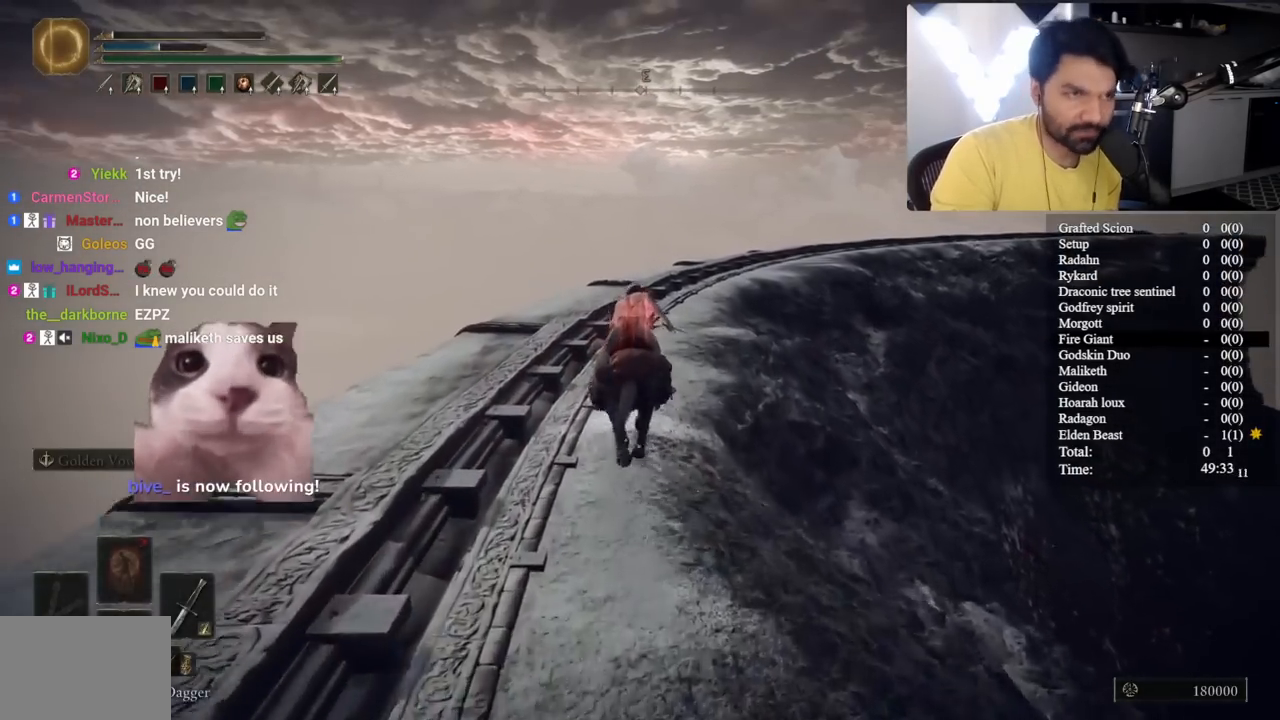
{"buttons": ["B"], "left_stick": "up", "right_stick": "center", "button_events": []}
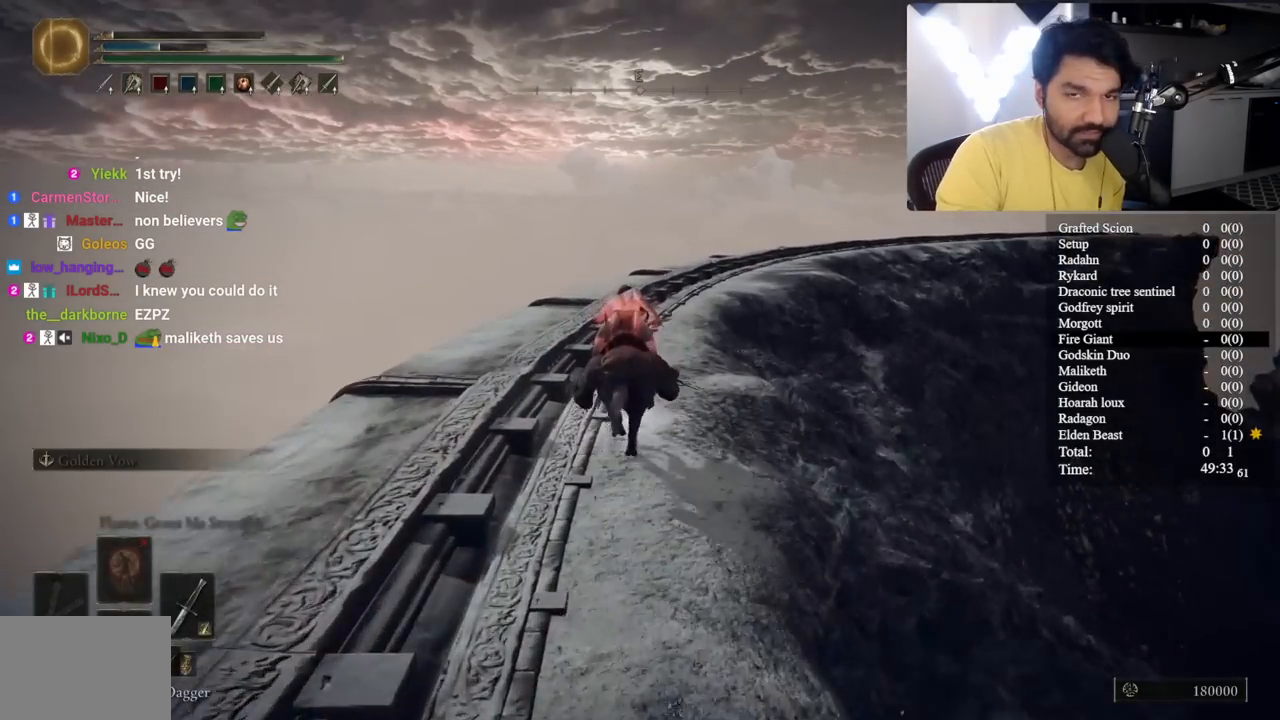
{"buttons": ["B"], "left_stick": "up", "right_stick": "center", "button_events": []}
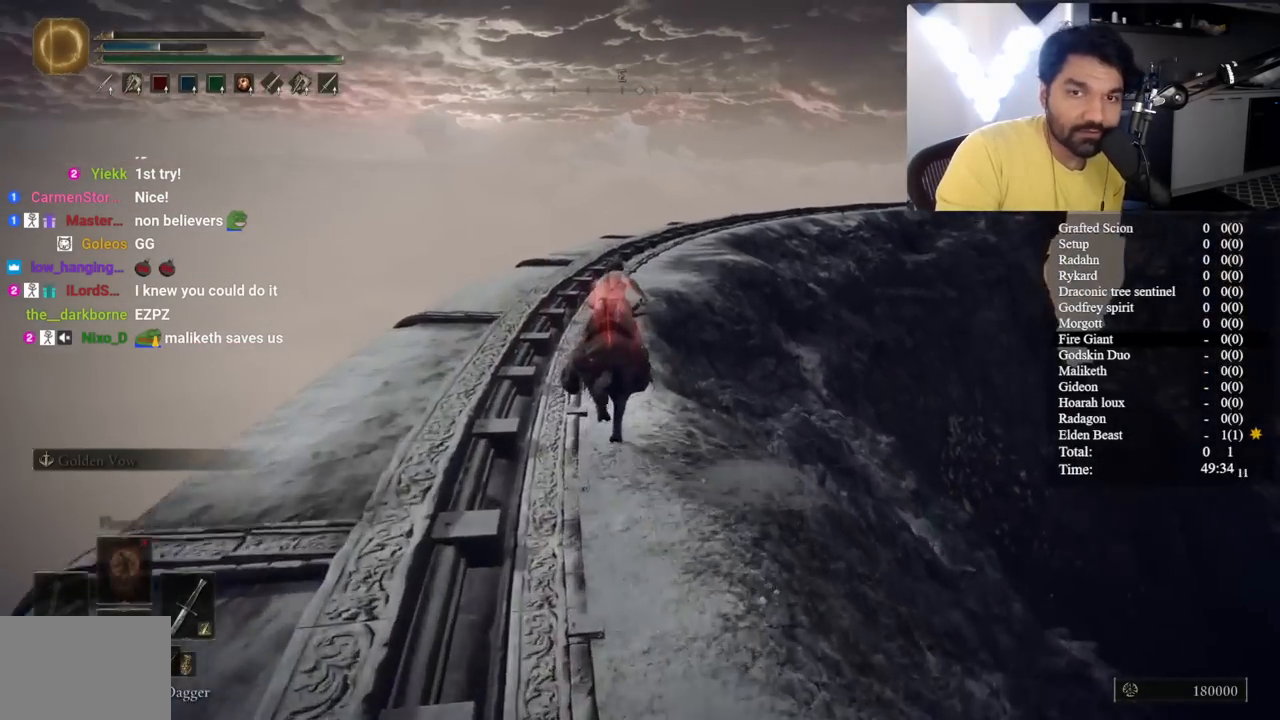
{"buttons": ["B"], "left_stick": "up", "right_stick": "center", "button_events": []}
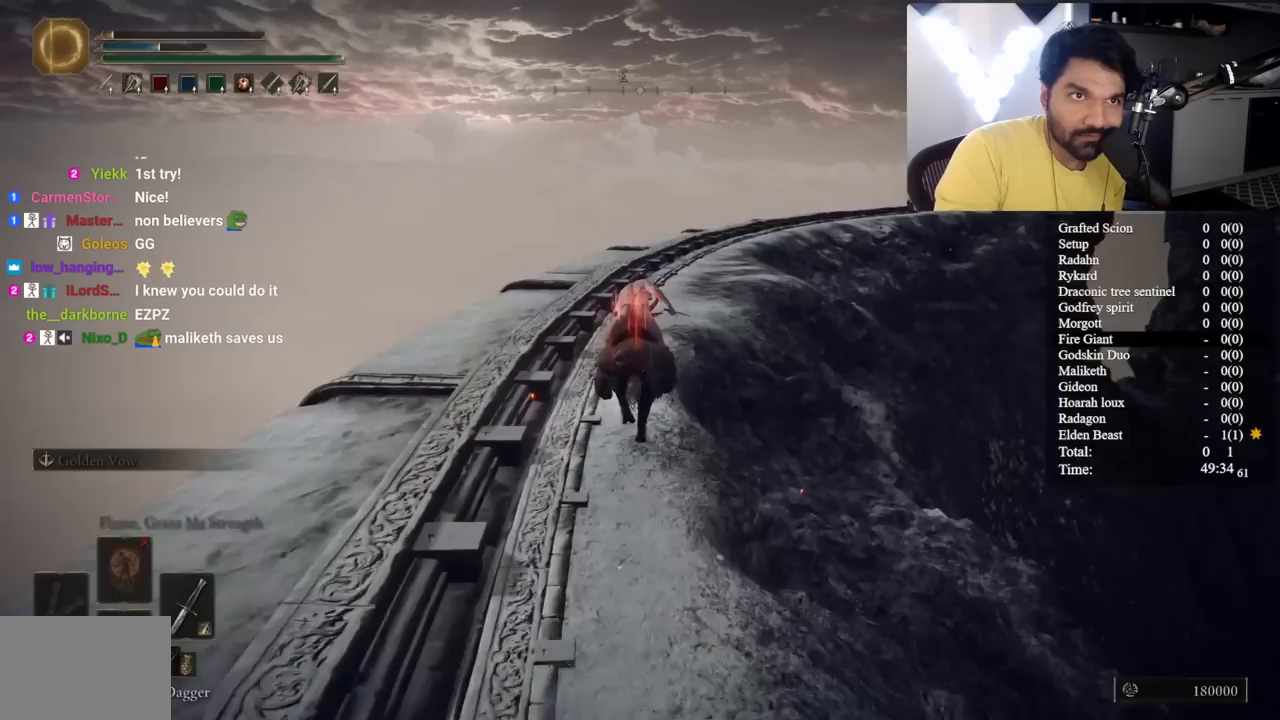
{"buttons": [], "left_stick": "up", "right_stick": "center", "button_events": [[417, "B", "up"]]}
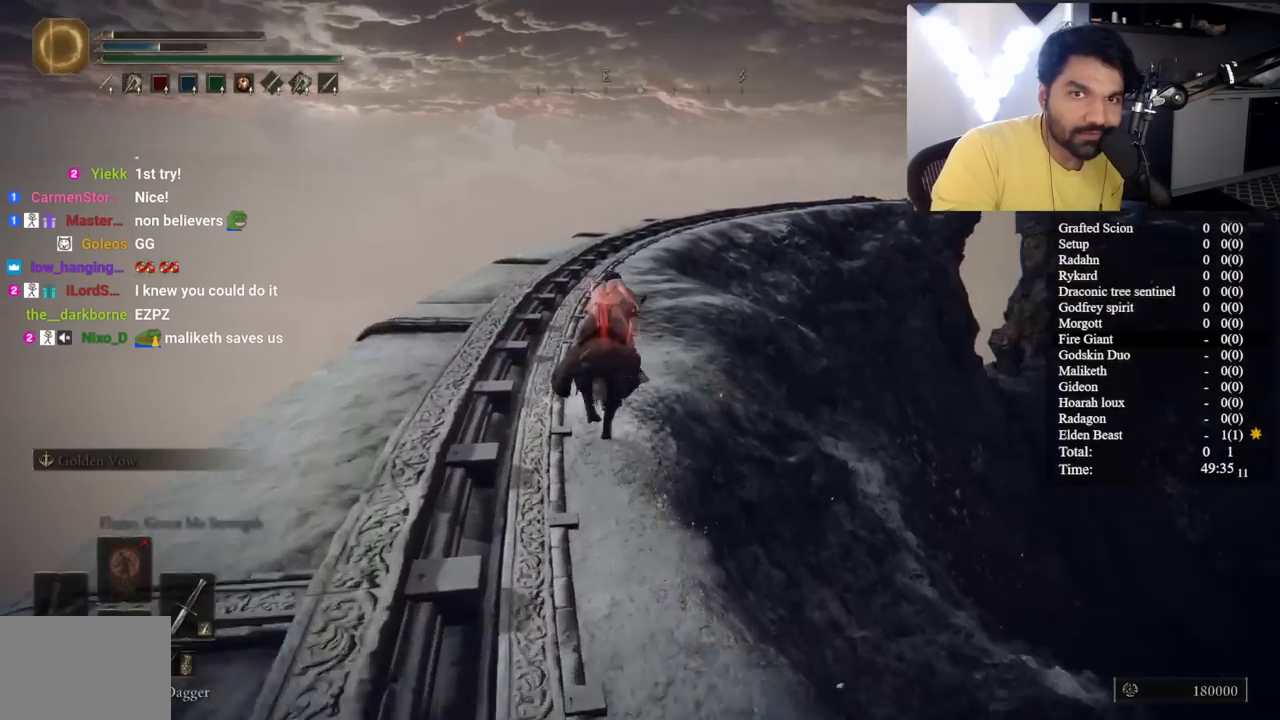
{"buttons": ["B"], "left_stick": "up", "right_stick": "center", "button_events": [[183, "B", "down"]]}
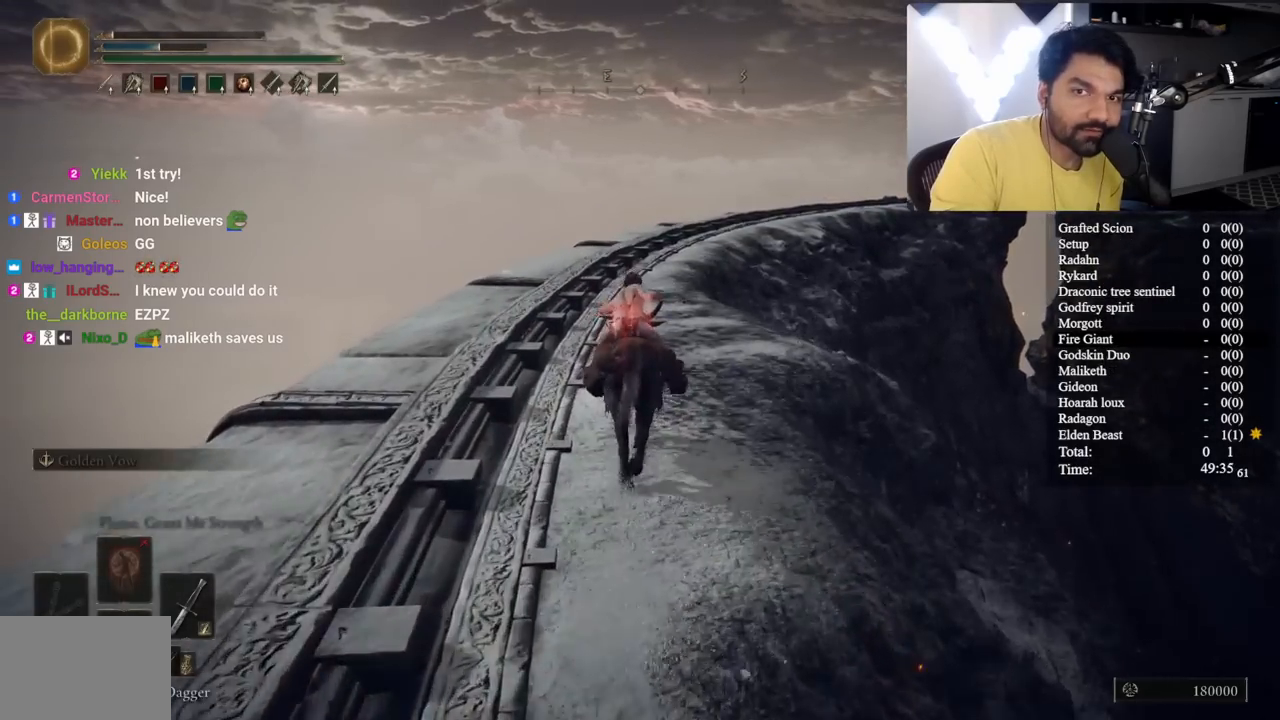
{"buttons": ["B"], "left_stick": "up", "right_stick": "center", "button_events": []}
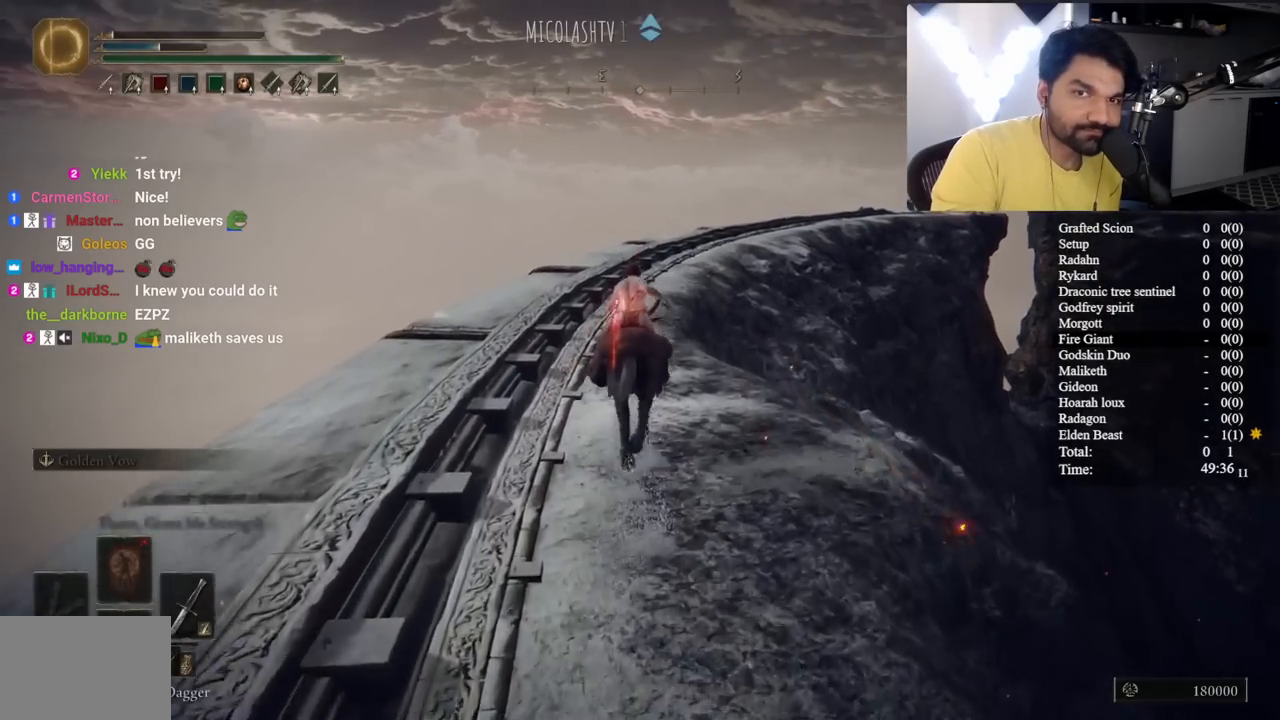
{"buttons": ["B"], "left_stick": "up", "right_stick": "down-right", "button_events": []}
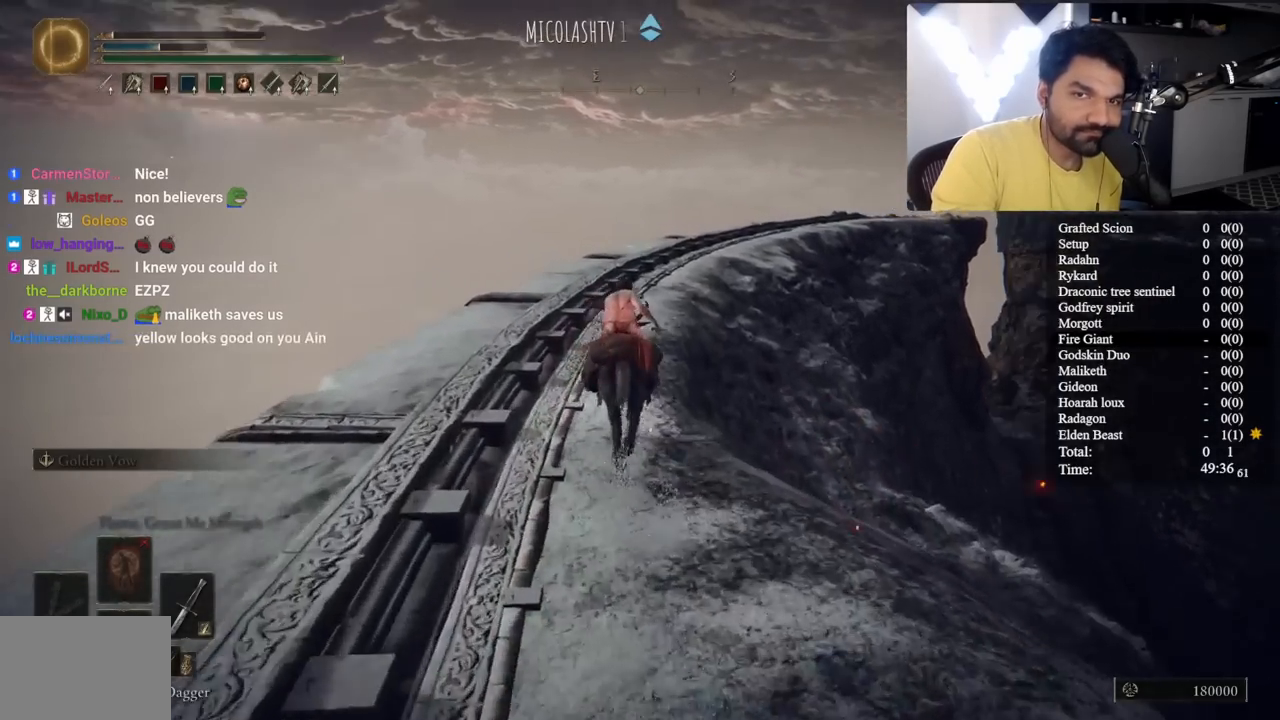
{"buttons": ["B"], "left_stick": "up", "right_stick": "center", "button_events": []}
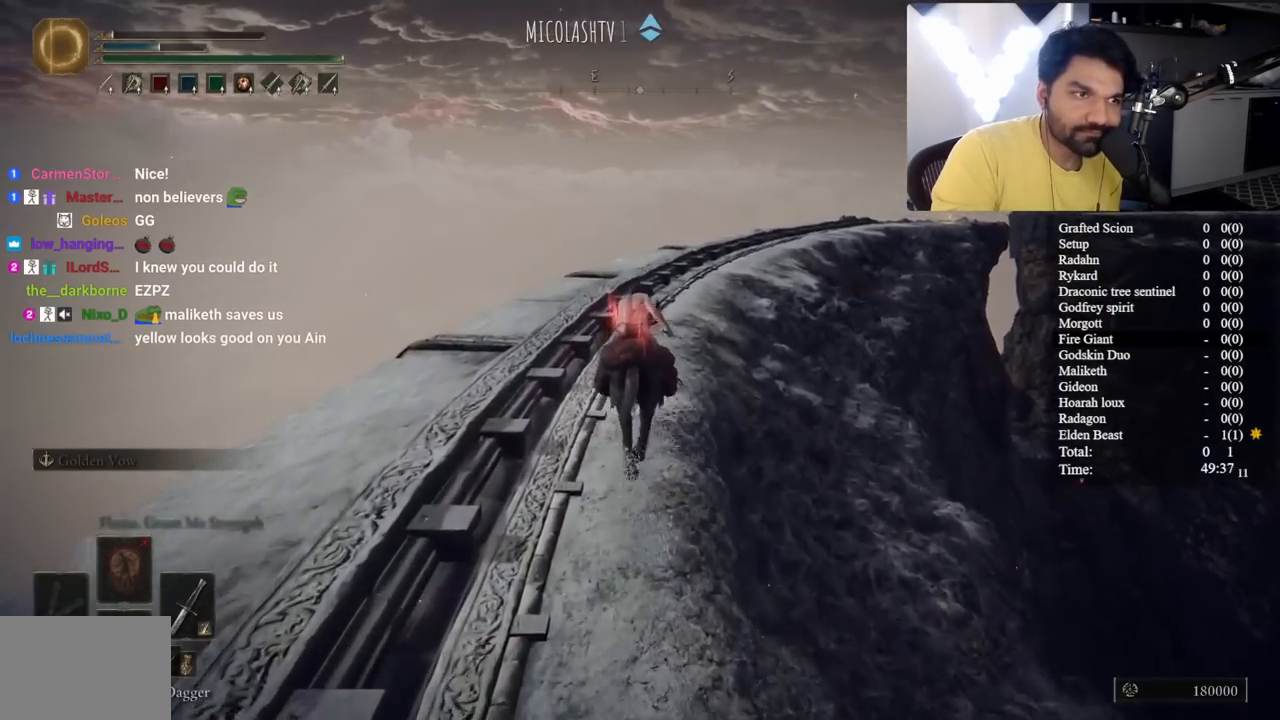
{"buttons": ["B"], "left_stick": "up", "right_stick": "center", "button_events": []}
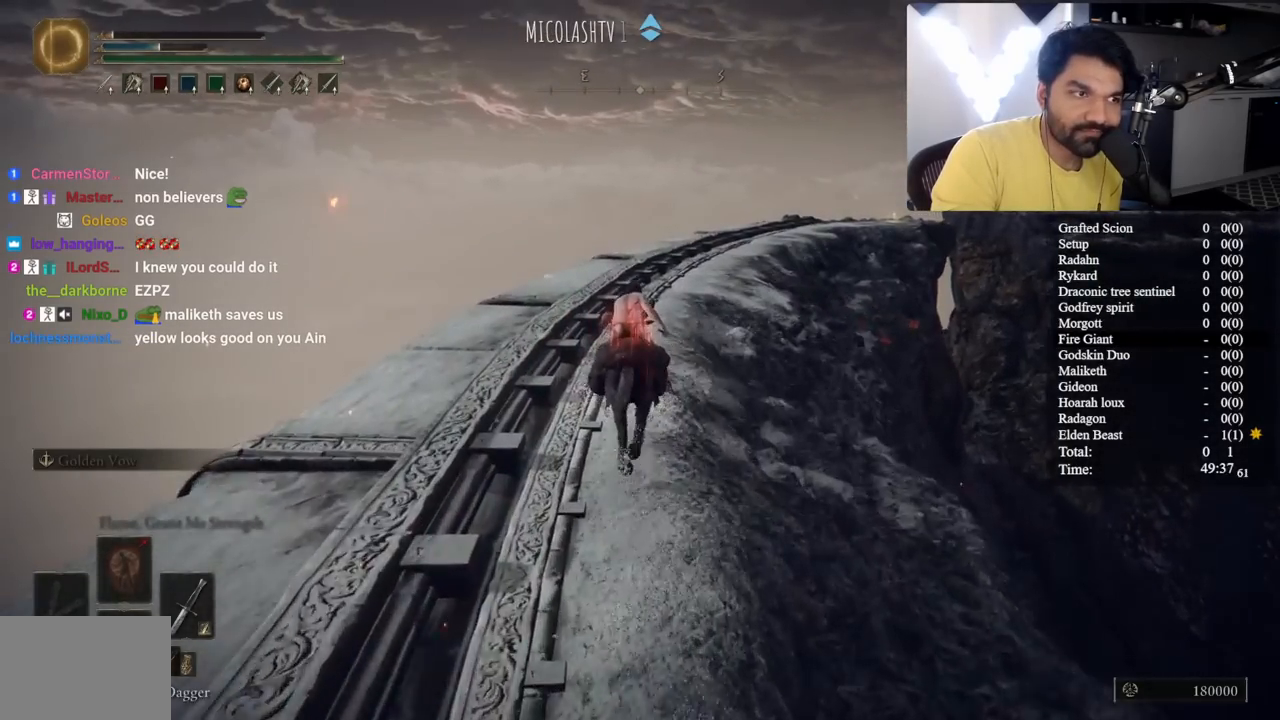
{"buttons": ["B"], "left_stick": "up", "right_stick": "center", "button_events": []}
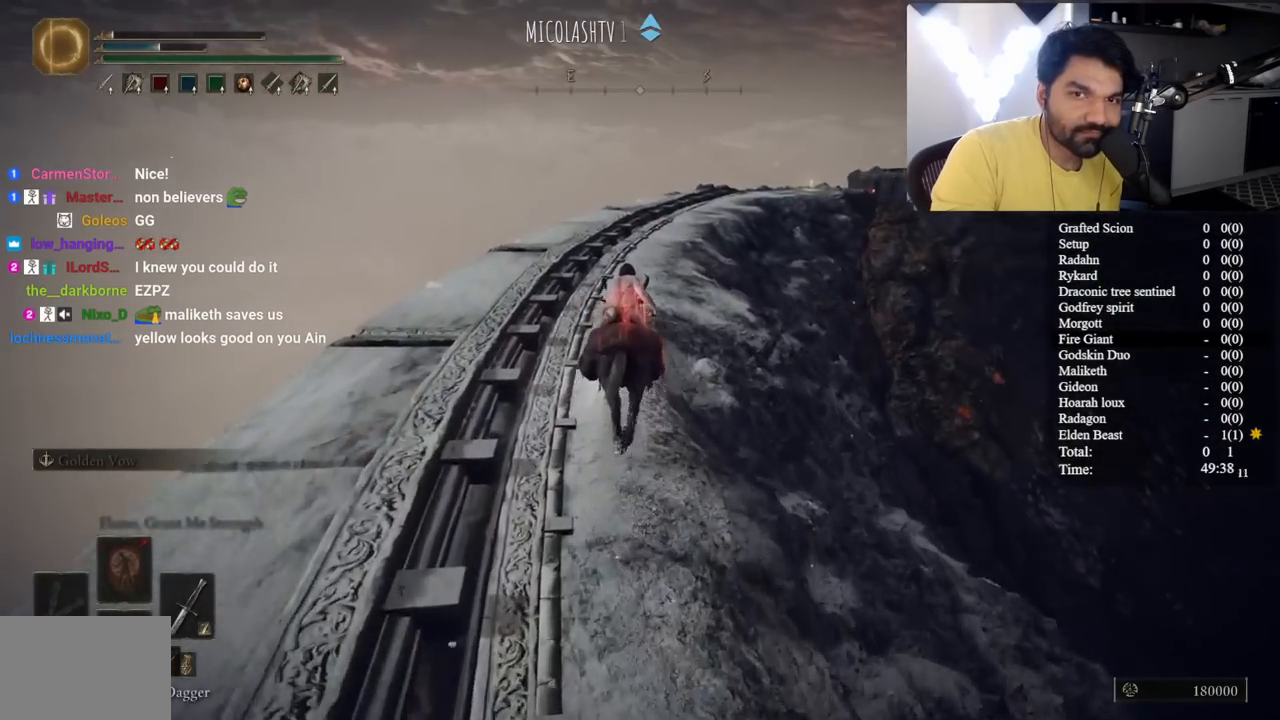
{"buttons": [], "left_stick": "up", "right_stick": "center", "button_events": [[183, "B", "up"]]}
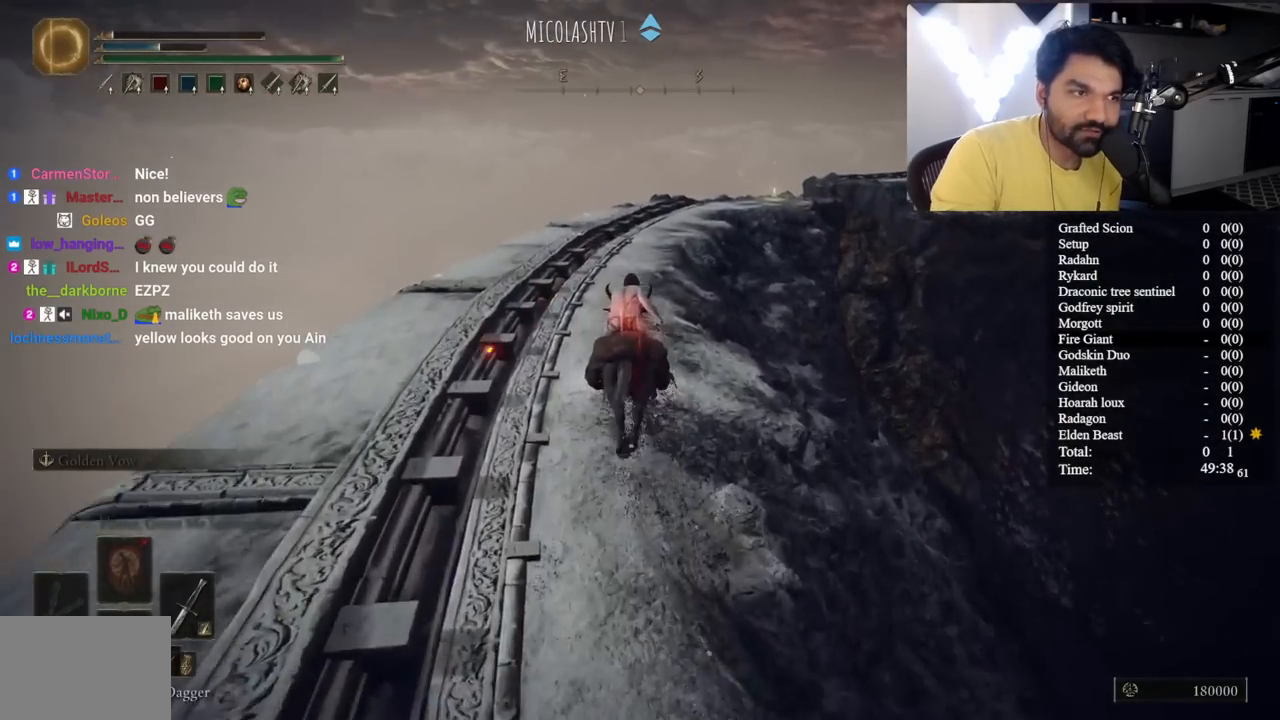
{"buttons": [], "left_stick": "up-left", "right_stick": "center", "button_events": []}
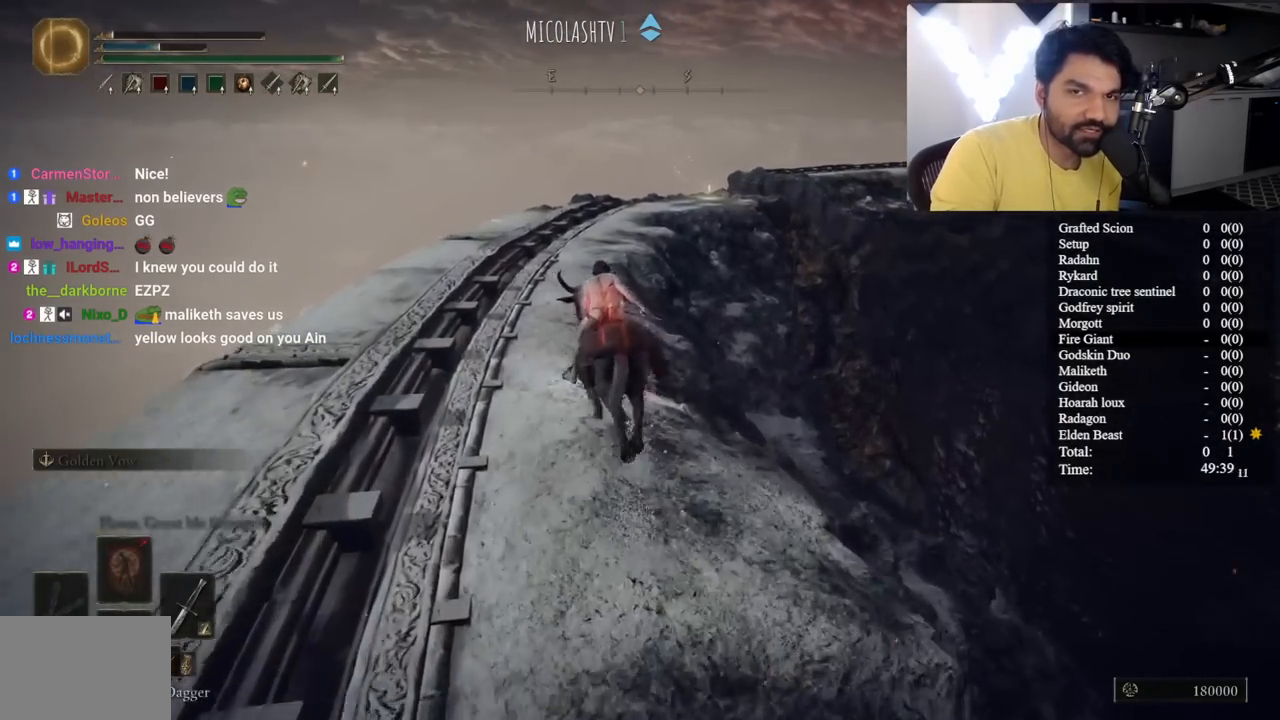
{"buttons": [], "left_stick": "up-left", "right_stick": "center", "button_events": []}
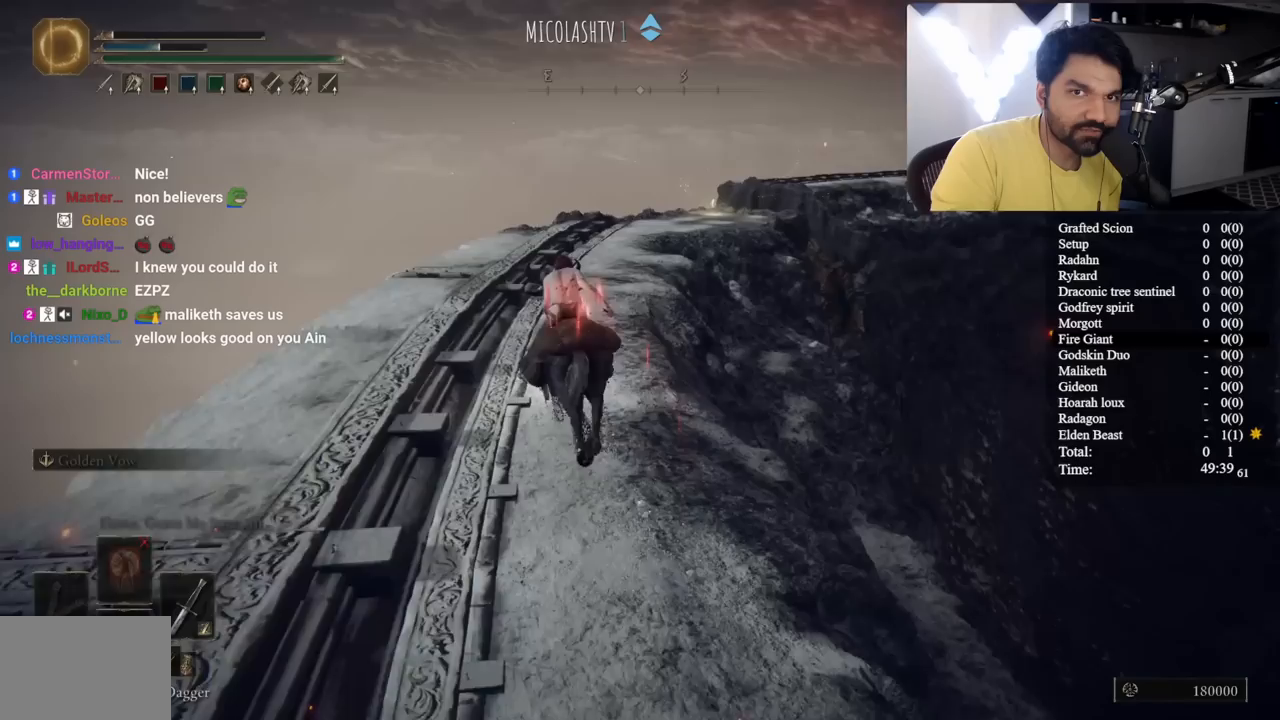
{"buttons": [], "left_stick": "up", "right_stick": "down-right", "button_events": []}
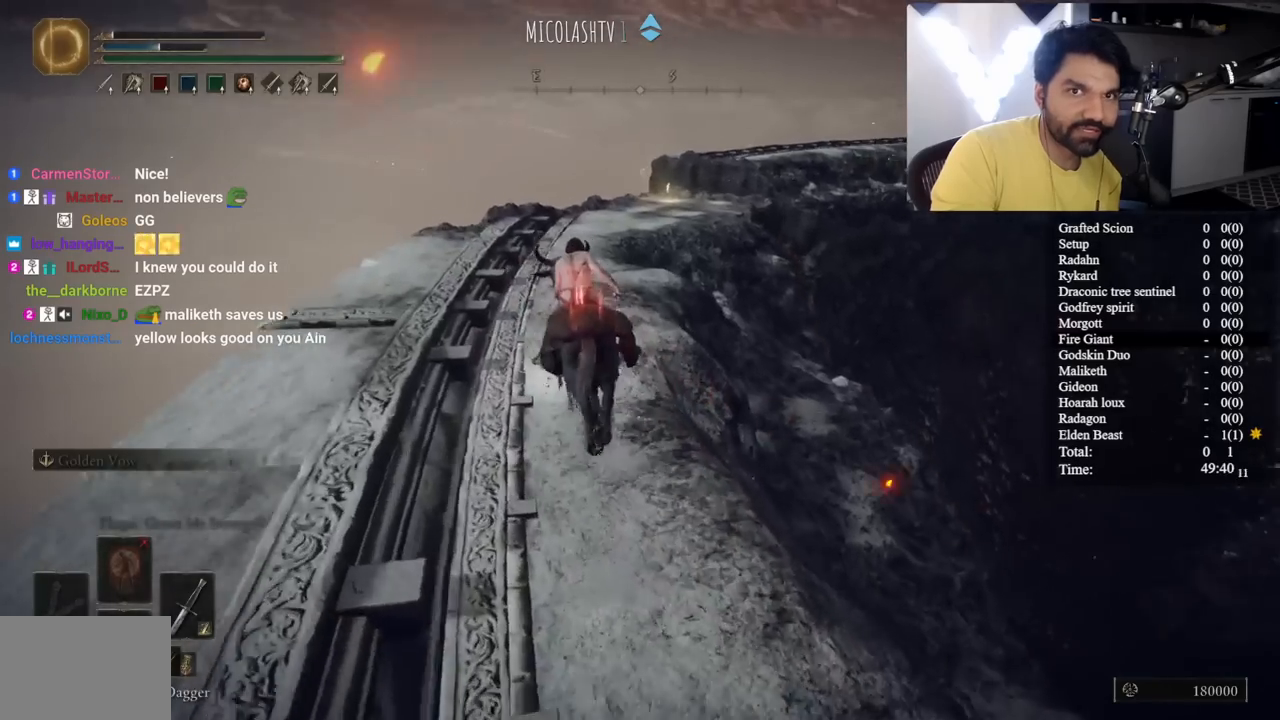
{"buttons": [], "left_stick": "up", "right_stick": "down-right", "button_events": []}
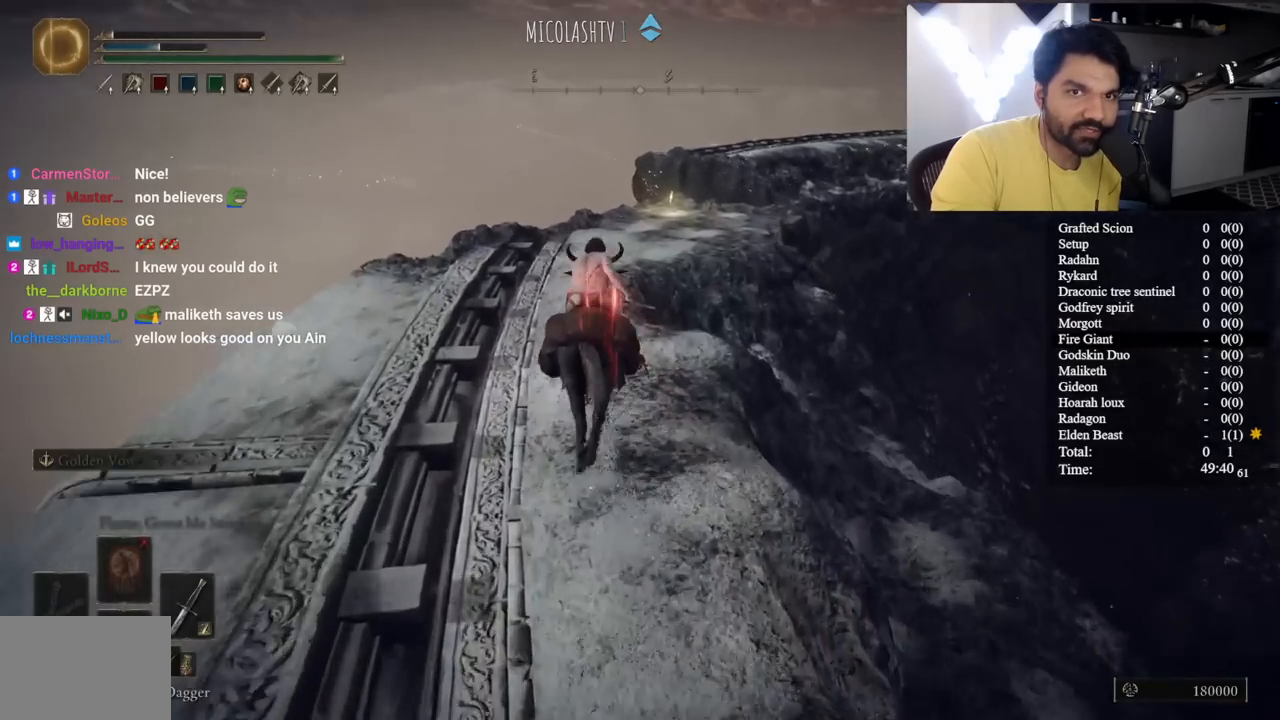
{"buttons": [], "left_stick": "up", "right_stick": "center", "button_events": [[150, "L3", "down"], [317, "L3", "up"]]}
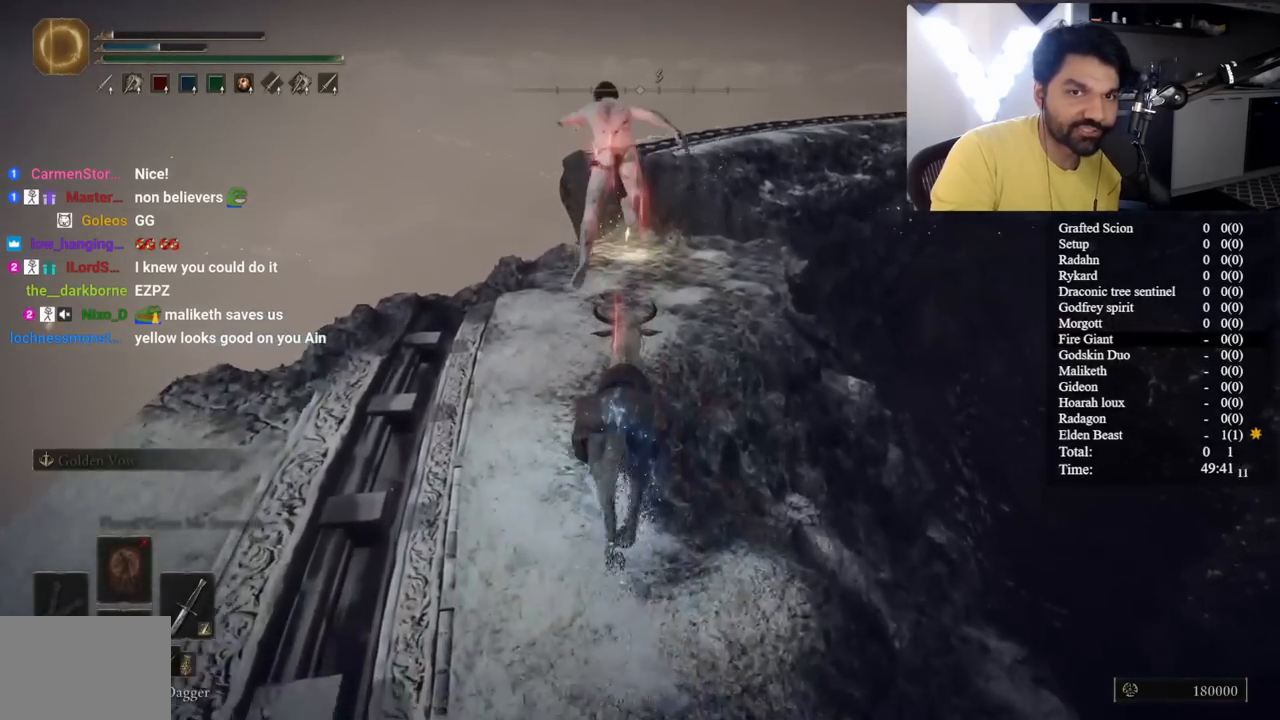
{"buttons": ["B"], "left_stick": "up", "right_stick": "up-left", "button_events": [[183, "B", "down"]]}
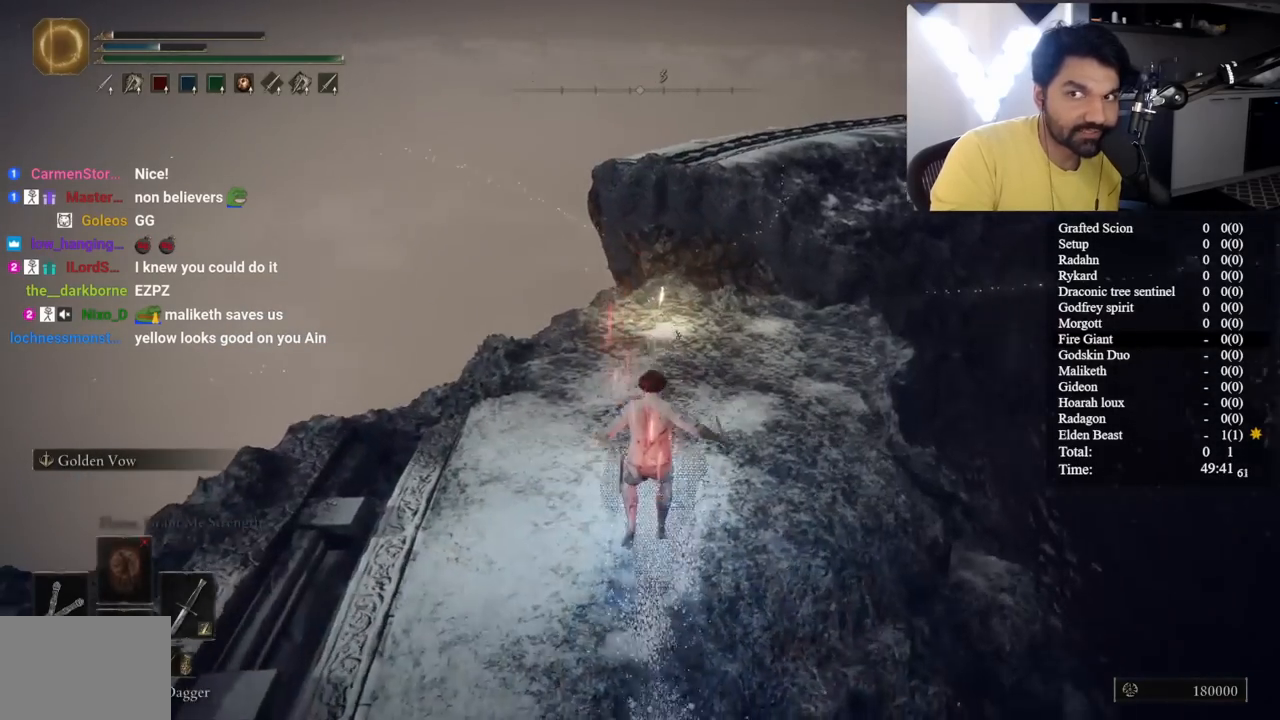
{"buttons": ["B"], "left_stick": "up", "right_stick": "center", "button_events": []}
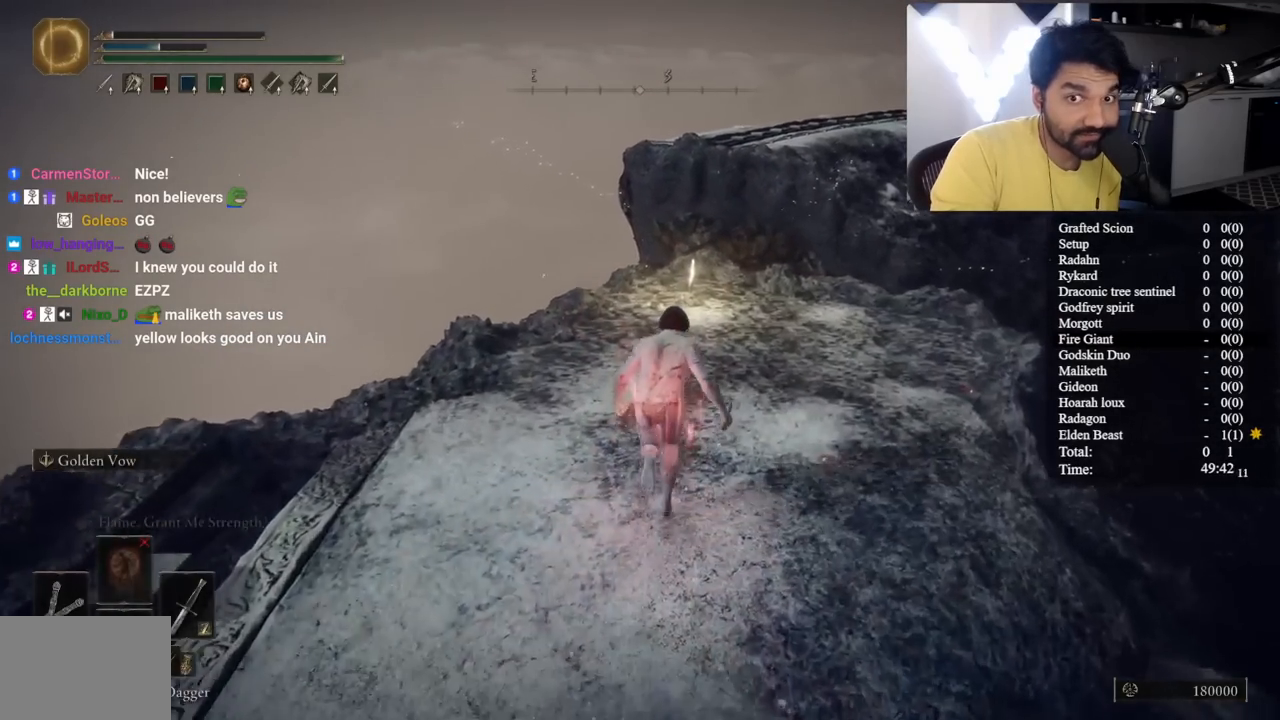
{"buttons": [], "left_stick": "up", "right_stick": "center", "button_events": [[400, "B", "up"]]}
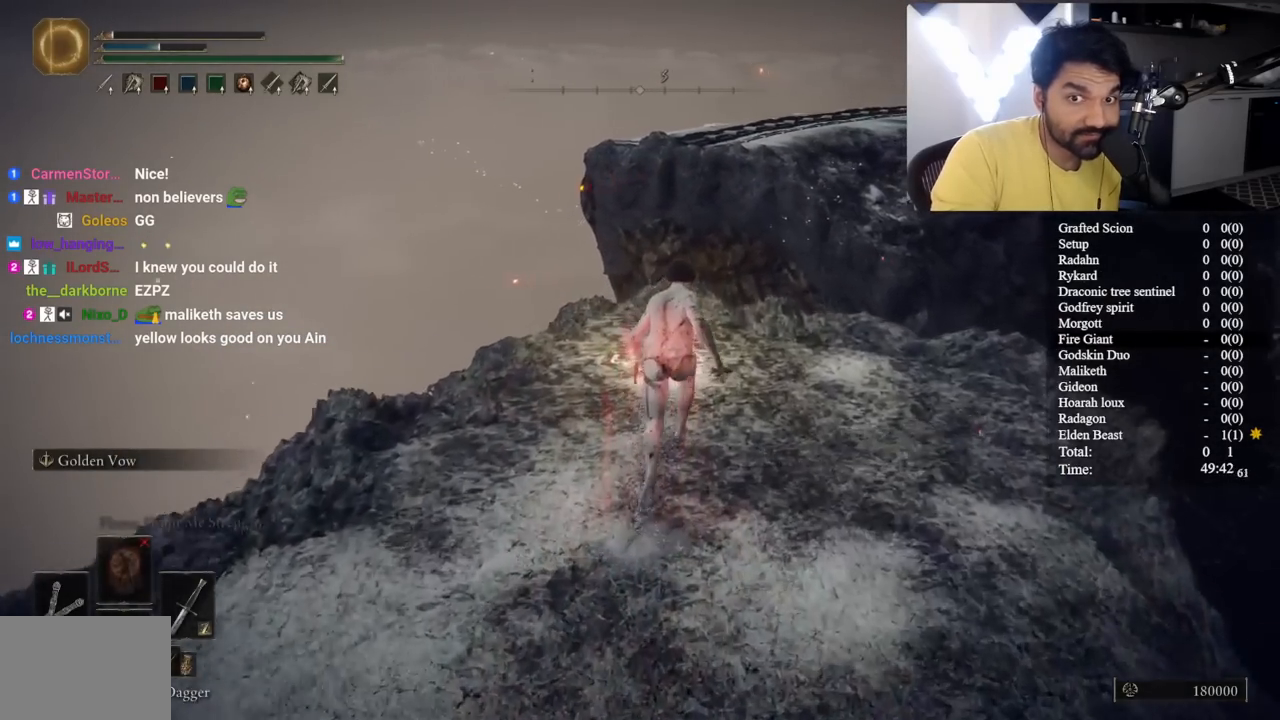
{"buttons": ["Y"], "left_stick": "center", "right_stick": "center", "button_events": [[283, "Y", "down"], [400, "Y", "up"], [483, "Y", "down"]]}
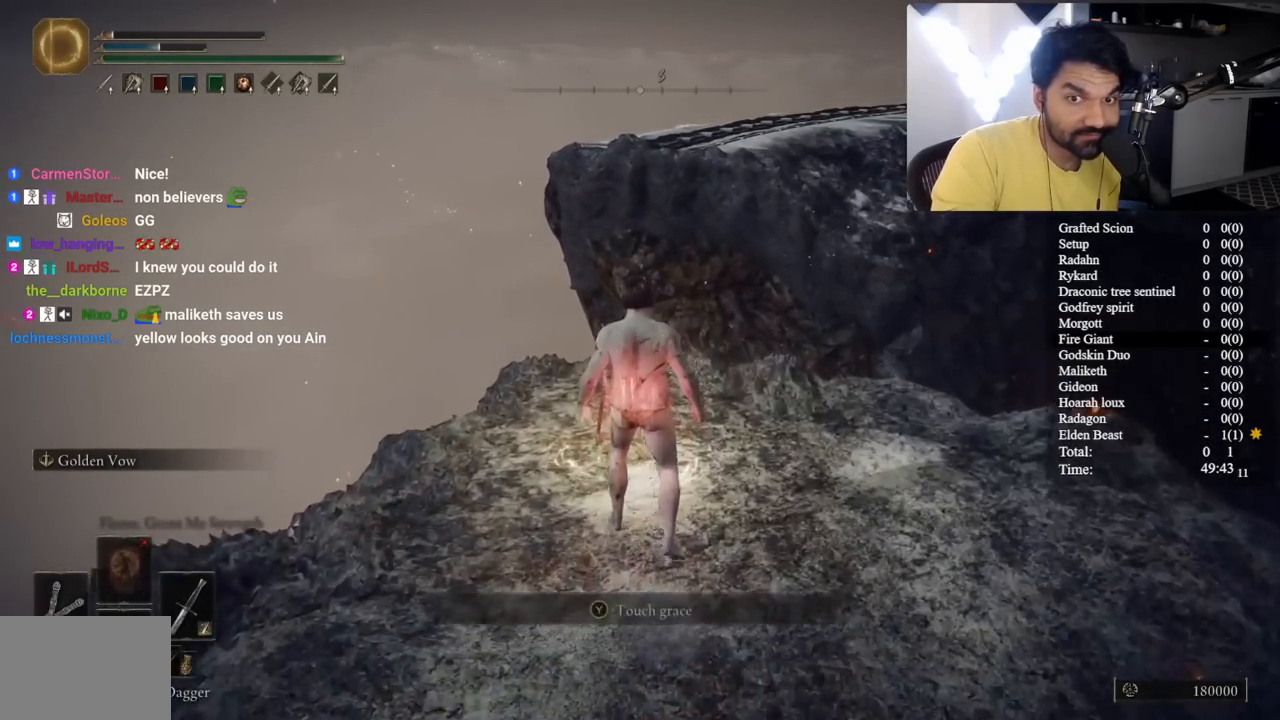
{"buttons": [], "left_stick": "center", "right_stick": "center", "button_events": [[67, "Y", "up"]]}